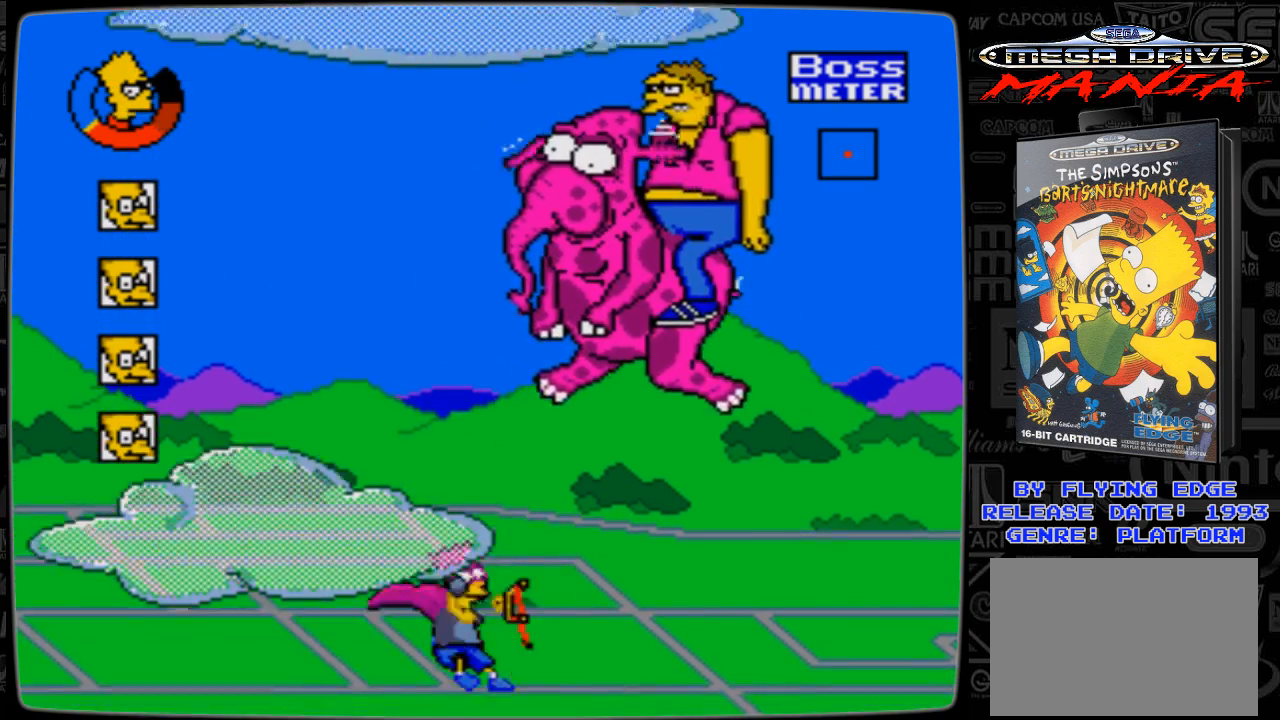
Gameplay with a controller; each line is a JSON object with the inputs held at the frame after it. "events" lists button and stick changes between this image and that frame as [ms after this image, input, new state], when the widget could be followed in between. Not read: L3 R3.
{"buttons": ["DPAD_DOWN", "DPAD_RIGHT"], "events": []}
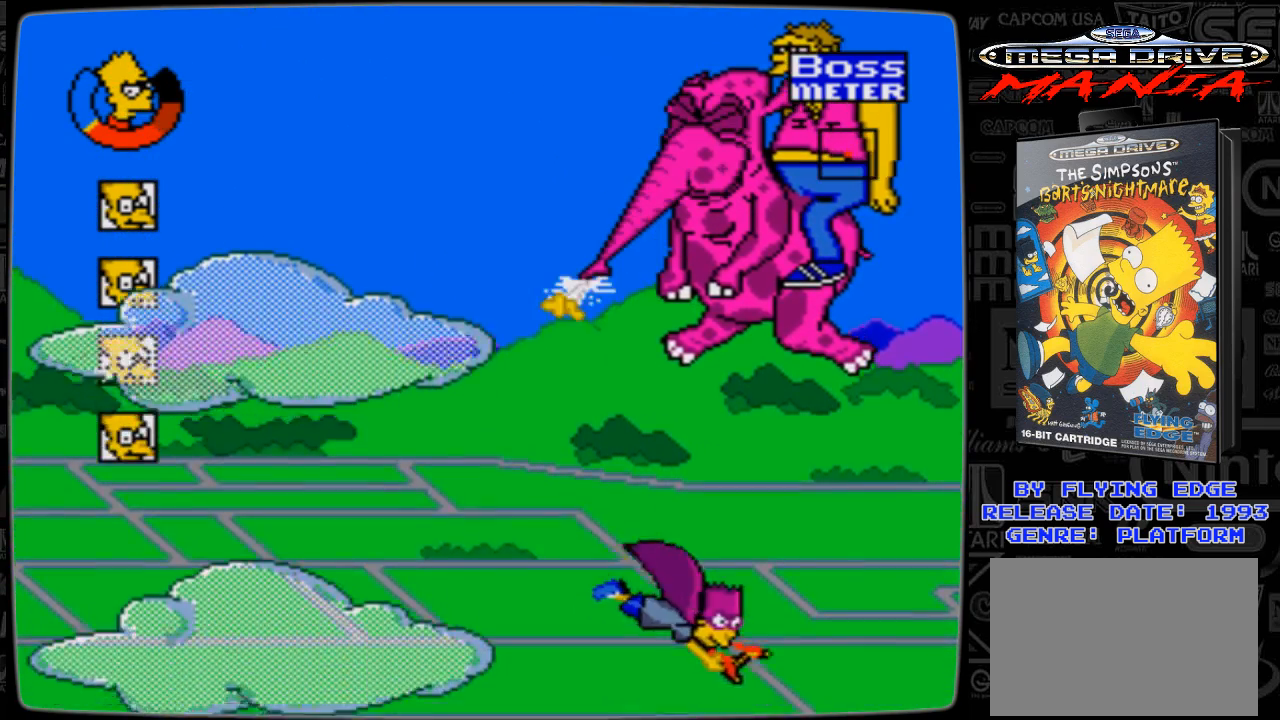
{"buttons": ["DPAD_UP", "DPAD_LEFT"], "events": [[33, "DPAD_RIGHT", "up"], [100, "DPAD_LEFT", "down"], [233, "DPAD_LEFT", "up"], [233, "DPAD_RIGHT", "down"], [300, "DPAD_RIGHT", "up"], [333, "DPAD_LEFT", "down"], [400, "DPAD_DOWN", "up"], [433, "DPAD_UP", "down"]]}
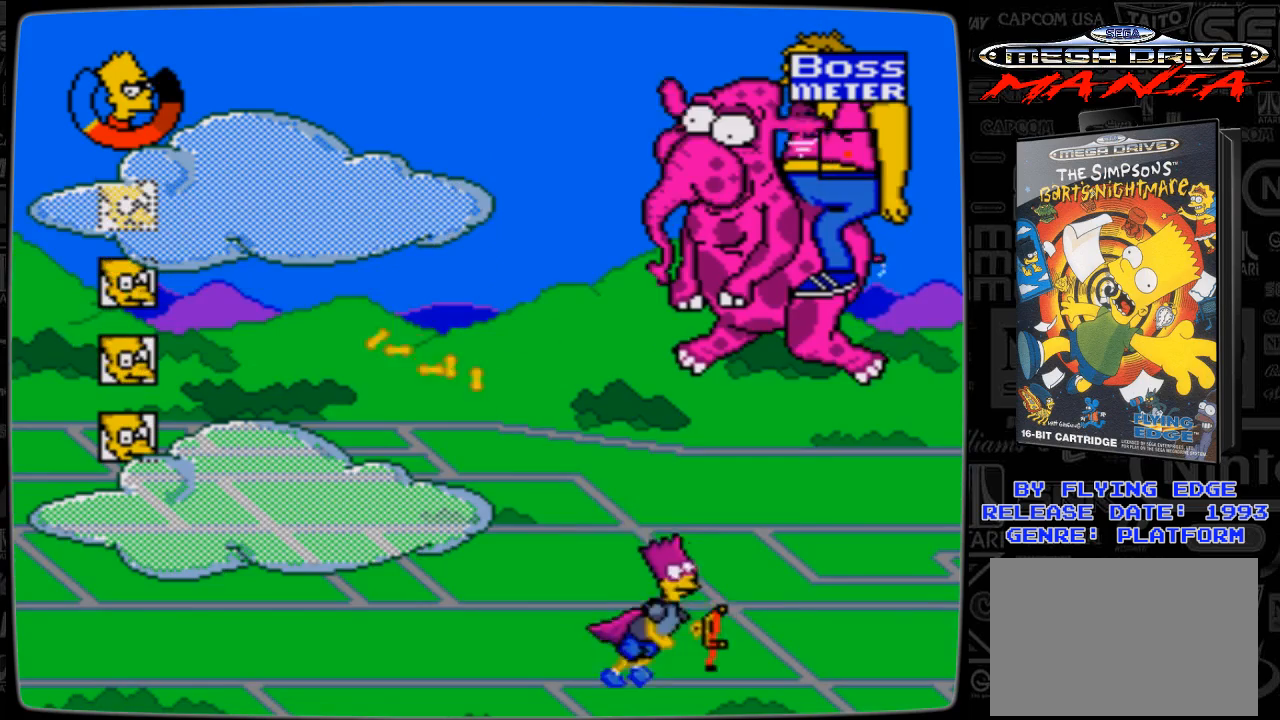
{"buttons": ["DPAD_UP", "DPAD_LEFT"], "events": [[300, "A", "down"], [333, "A", "up"], [433, "A", "down"], [500, "A", "up"]]}
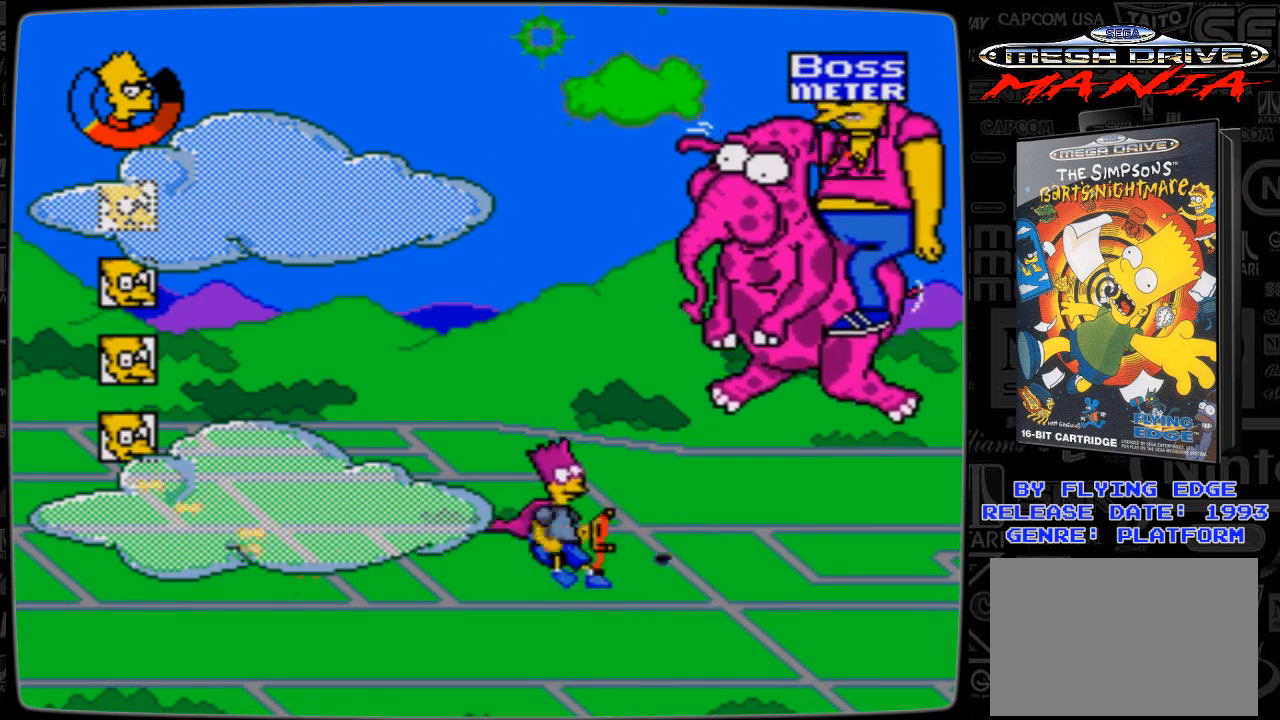
{"buttons": ["DPAD_LEFT"], "events": [[100, "A", "down"], [133, "A", "up"], [233, "A", "down"], [300, "A", "up"], [300, "DPAD_UP", "up"], [333, "A", "down"], [400, "A", "up"]]}
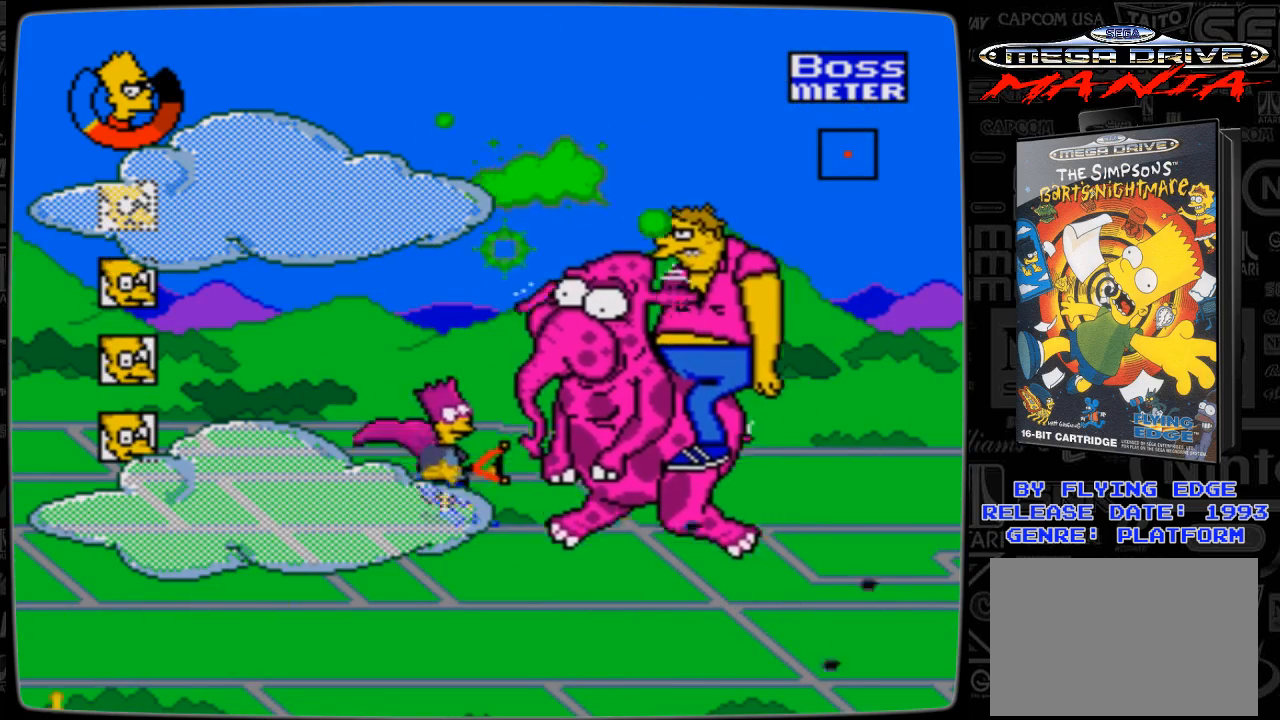
{"buttons": ["A", "DPAD_UP", "DPAD_LEFT"], "events": [[100, "A", "down"], [133, "A", "up"], [200, "A", "down"], [300, "A", "up"], [333, "A", "down"], [400, "A", "up"], [400, "DPAD_UP", "down"], [433, "A", "down"]]}
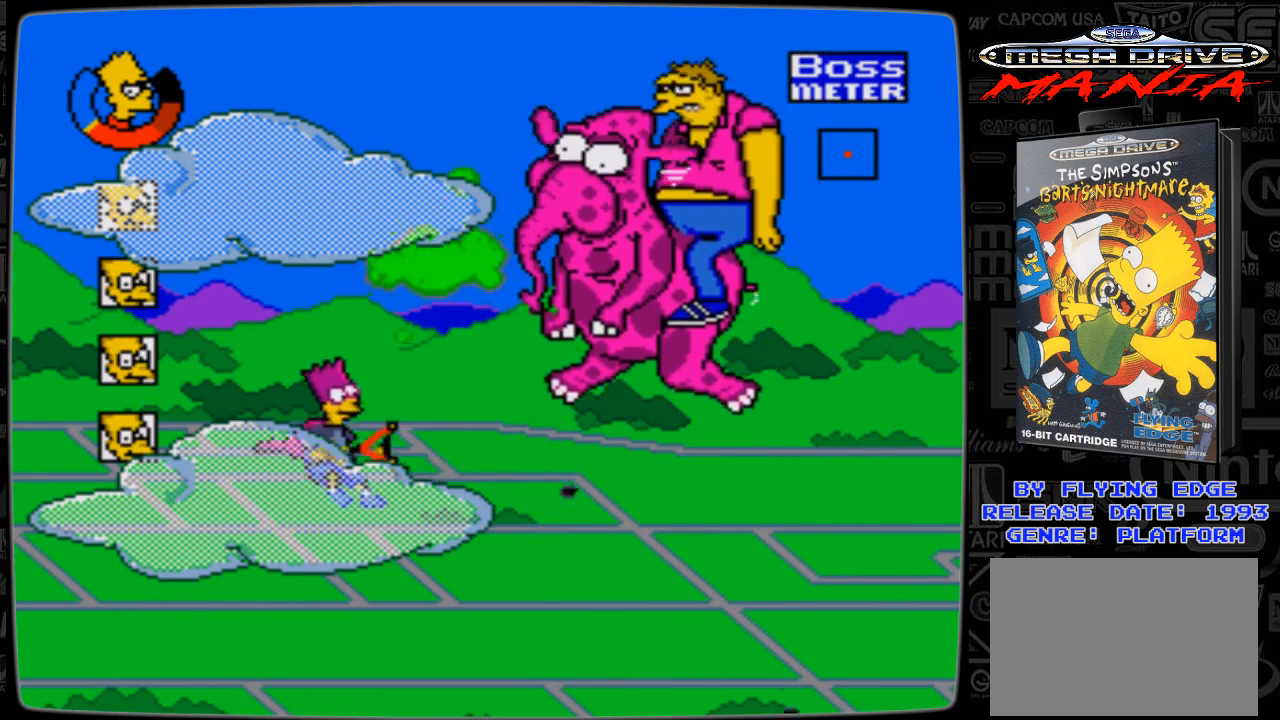
{"buttons": ["DPAD_DOWN", "DPAD_RIGHT"]}
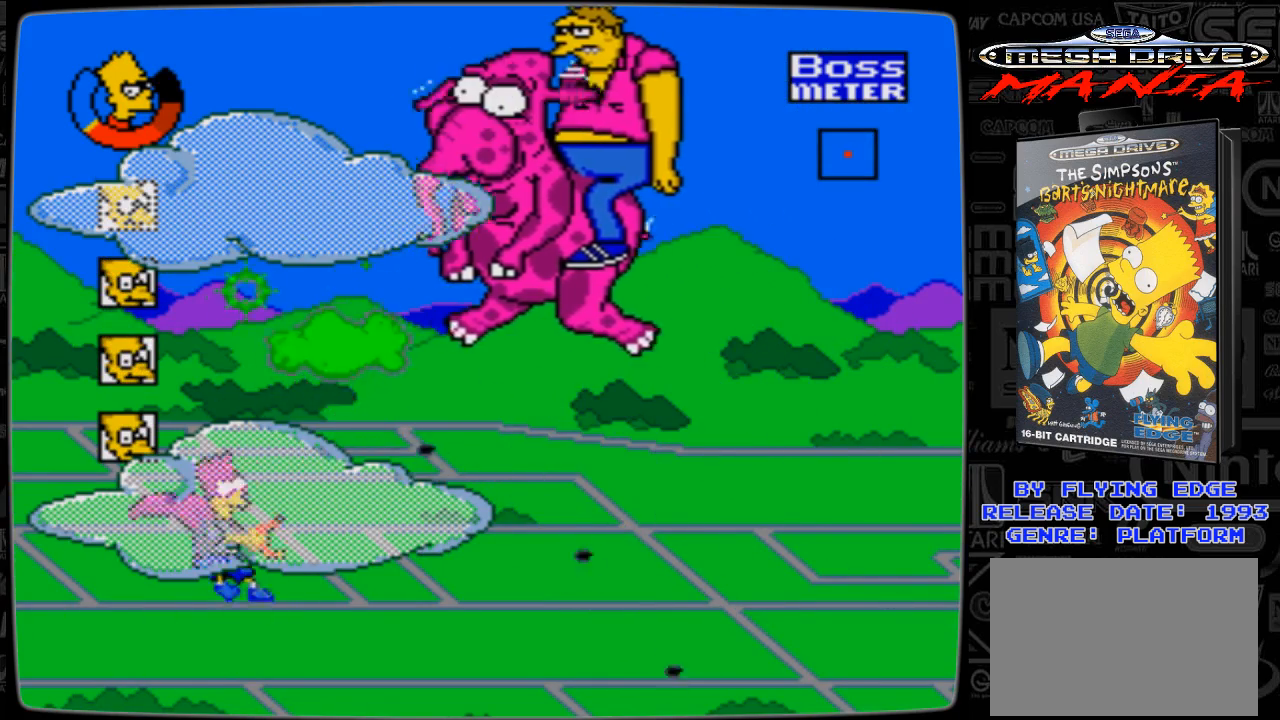
{"buttons": ["DPAD_DOWN", "DPAD_RIGHT"], "events": []}
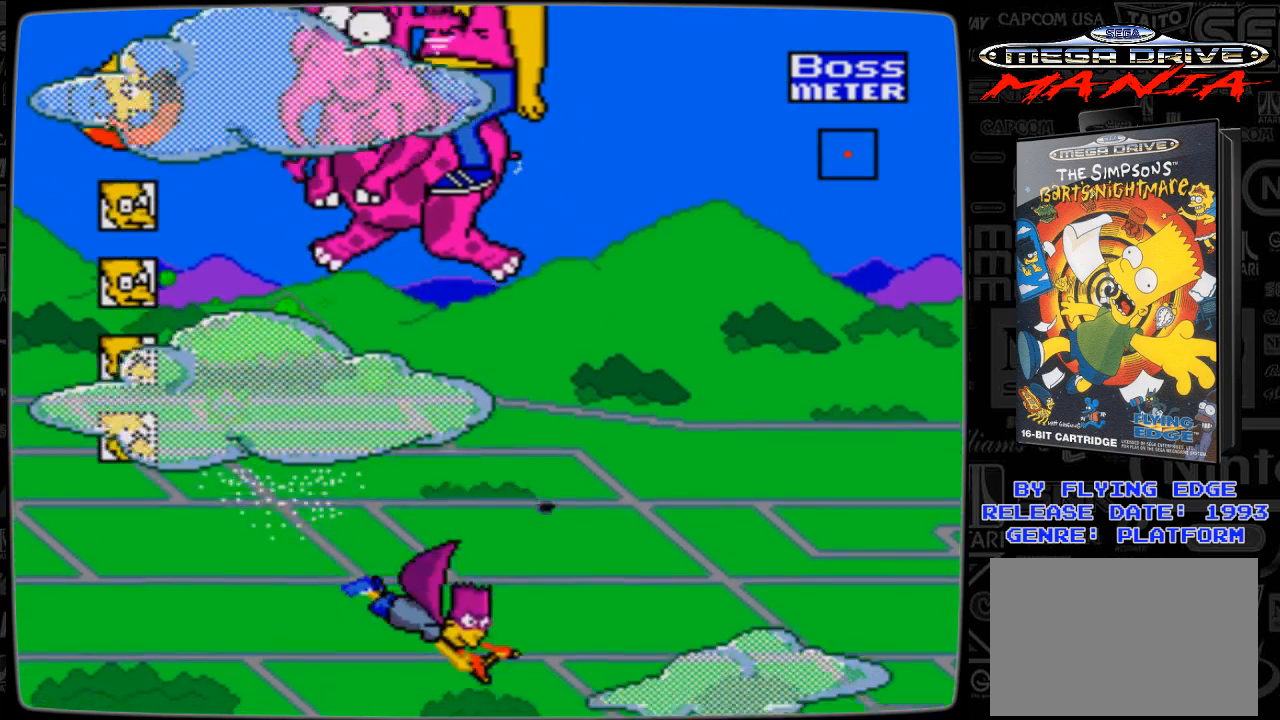
{"buttons": ["DPAD_RIGHT"], "events": [[233, "DPAD_DOWN", "up"]]}
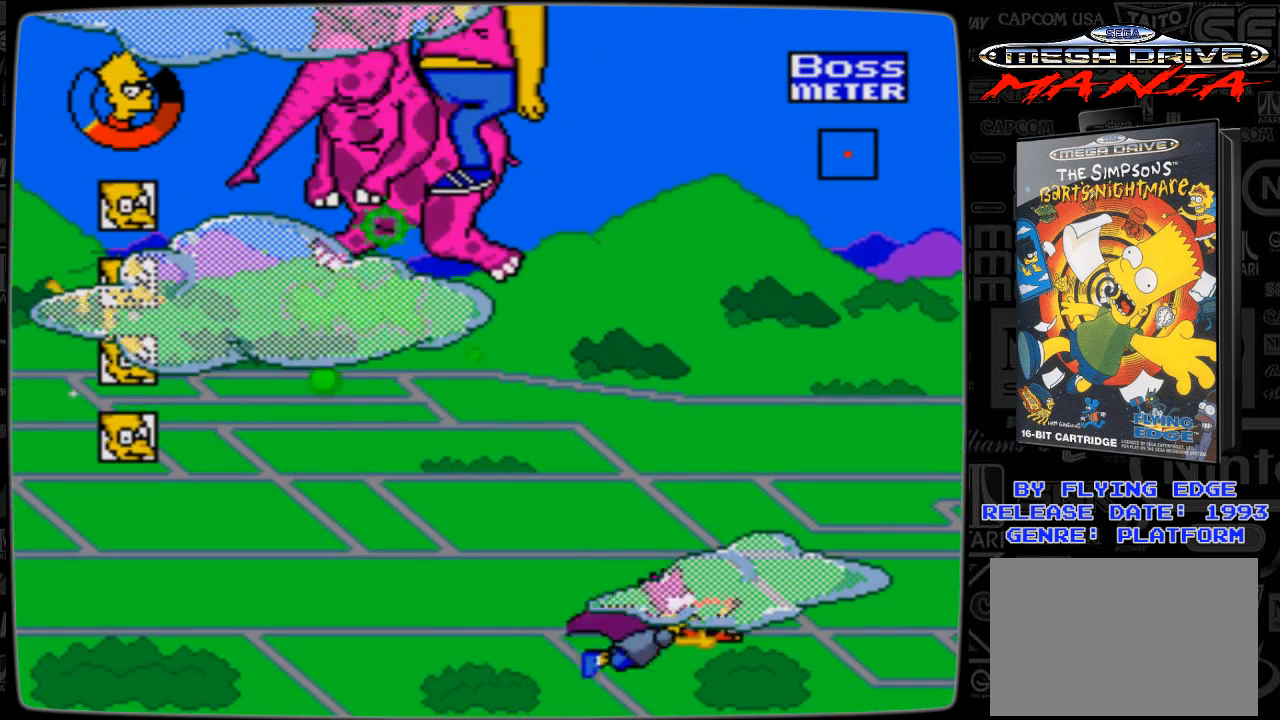
{"buttons": ["DPAD_LEFT"], "events": [[33, "DPAD_LEFT", "down"], [33, "DPAD_RIGHT", "up"], [33, "DPAD_UP", "down"], [200, "DPAD_UP", "up"], [333, "DPAD_DOWN", "down"], [500, "DPAD_DOWN", "up"]]}
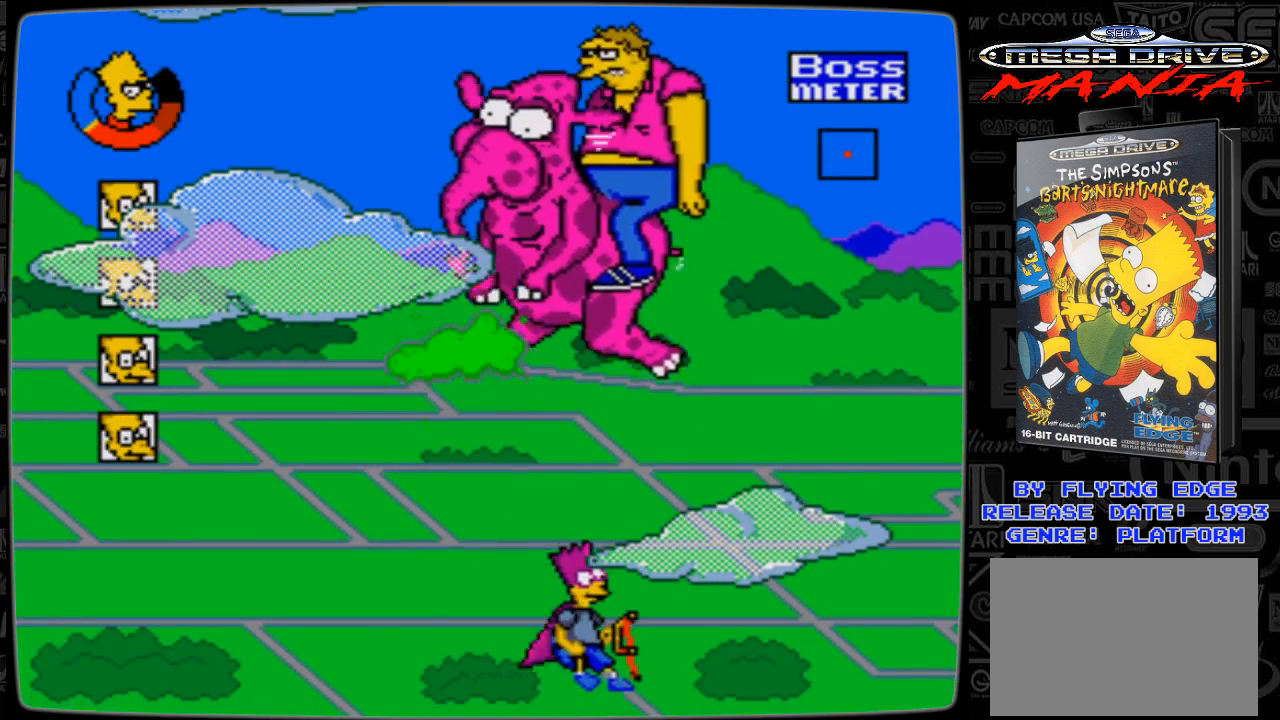
{"buttons": ["DPAD_LEFT"], "events": []}
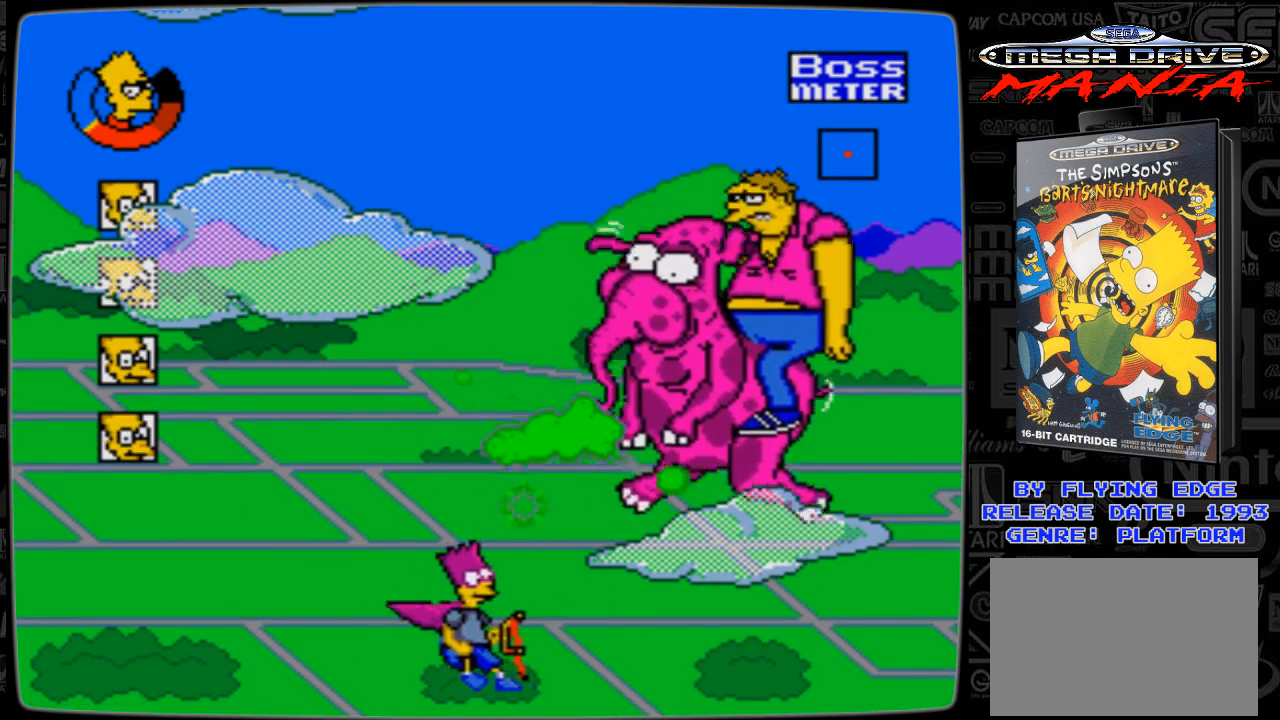
{"buttons": ["A", "DPAD_UP", "DPAD_LEFT"], "events": [[100, "DPAD_UP", "down"], [200, "A", "down"], [233, "A", "up"], [333, "A", "down"], [400, "A", "up"], [500, "A", "down"]]}
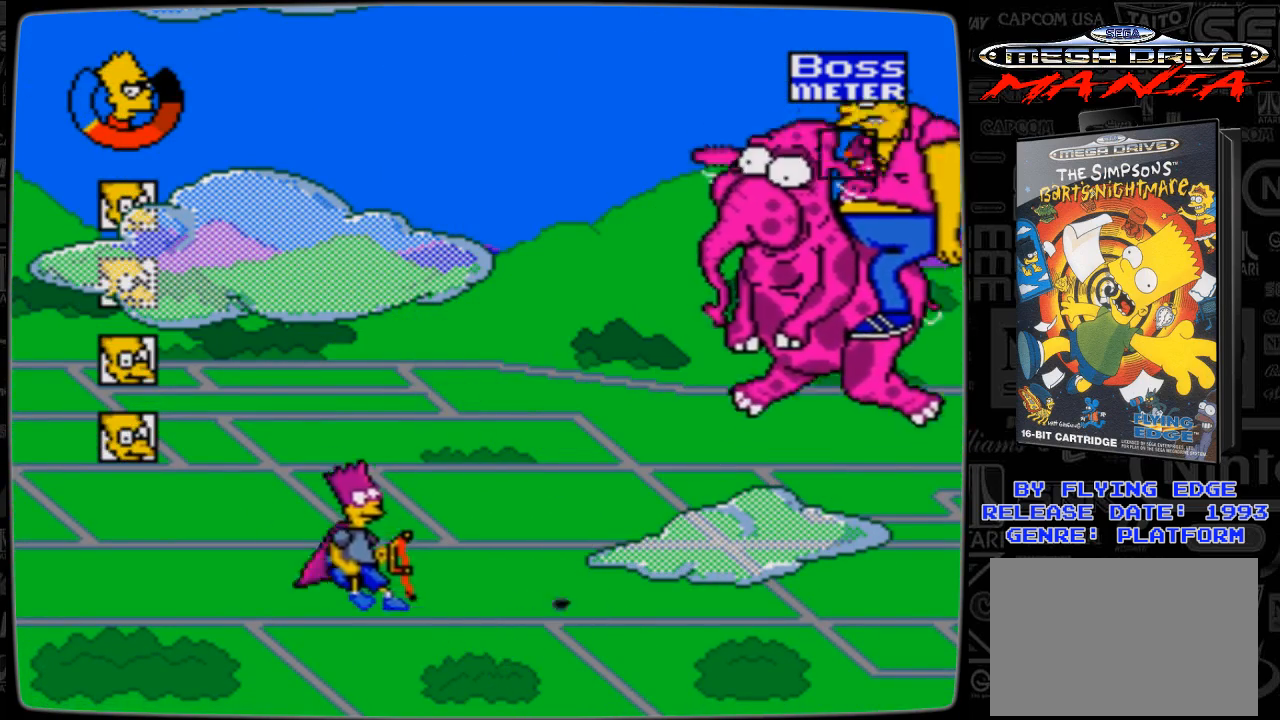
{"buttons": ["DPAD_UP", "DPAD_LEFT"], "events": [[33, "A", "up"], [100, "A", "down"], [200, "A", "up"], [233, "A", "down"], [300, "A", "up"], [400, "A", "down"], [433, "A", "up"]]}
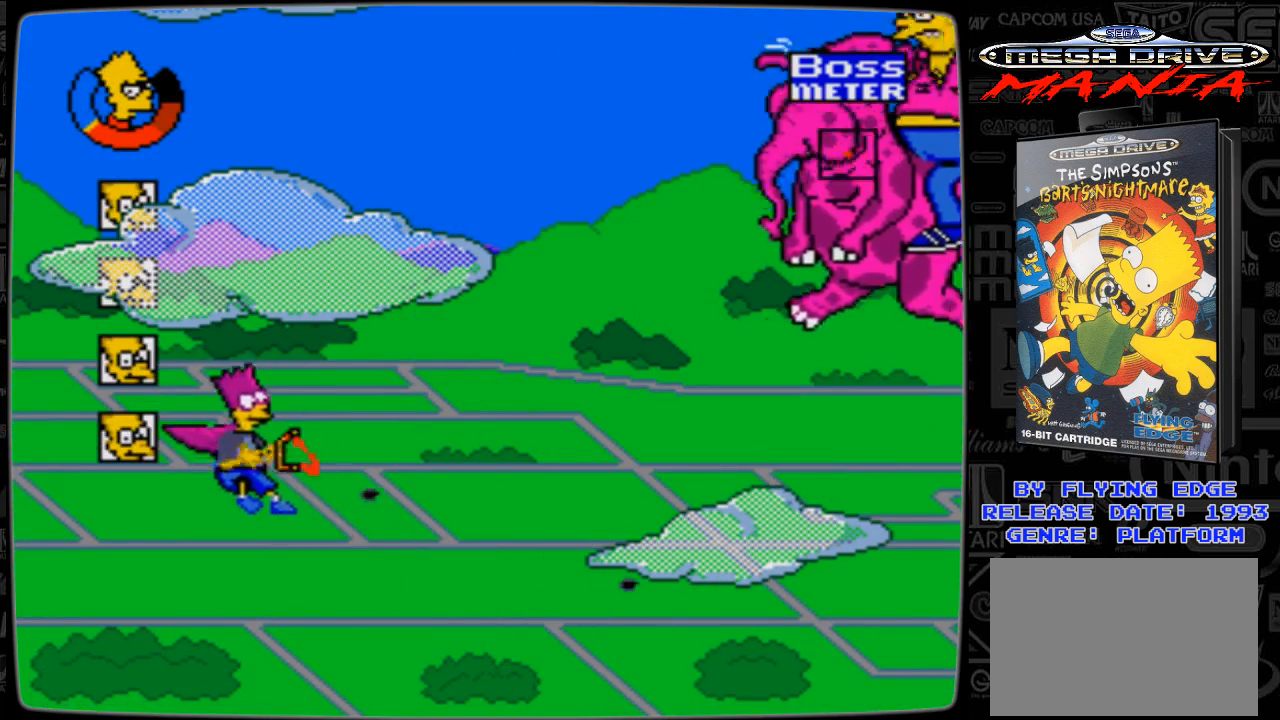
{"buttons": ["DPAD_UP"], "events": [[33, "DPAD_LEFT", "up"], [100, "DPAD_RIGHT", "down"], [200, "DPAD_RIGHT", "up"], [233, "A", "down"], [300, "A", "up"], [400, "A", "down"], [433, "A", "up"]]}
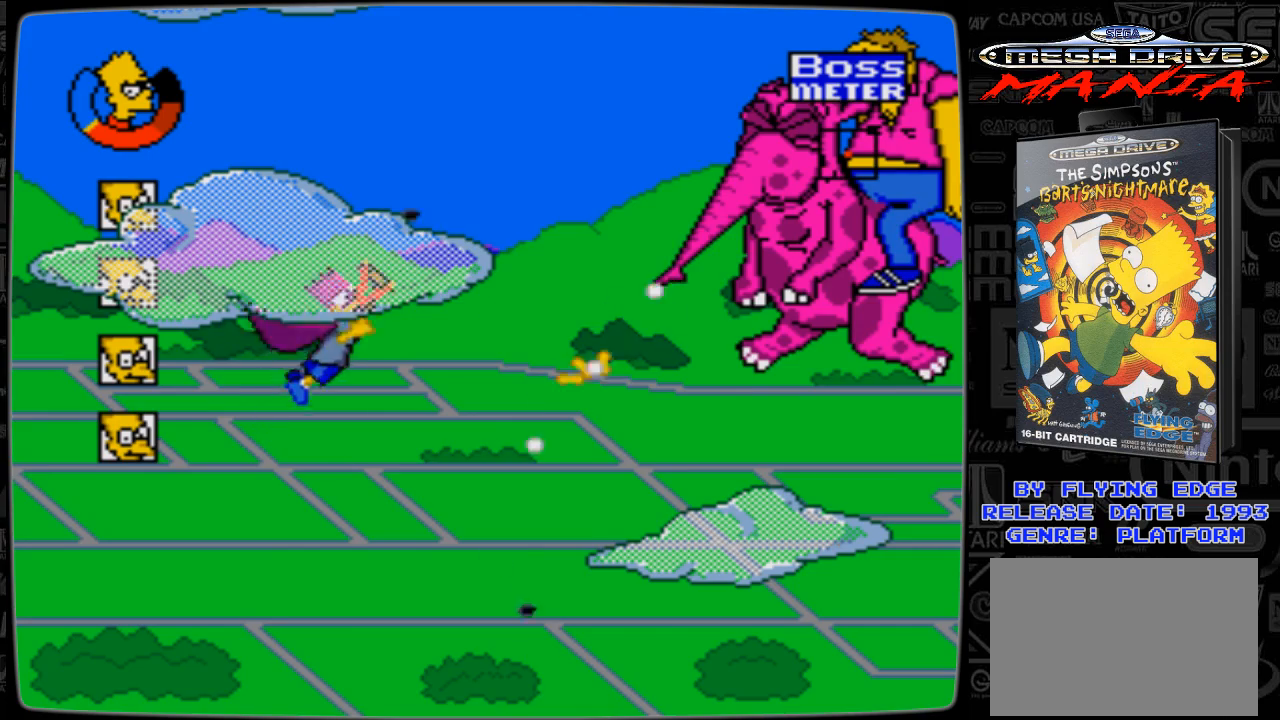
{"buttons": ["A", "DPAD_UP", "DPAD_LEFT"], "events": [[33, "A", "down"], [100, "A", "up"], [200, "A", "down"], [300, "A", "up"], [300, "DPAD_LEFT", "down"], [333, "A", "down"], [400, "A", "up"], [500, "A", "down"]]}
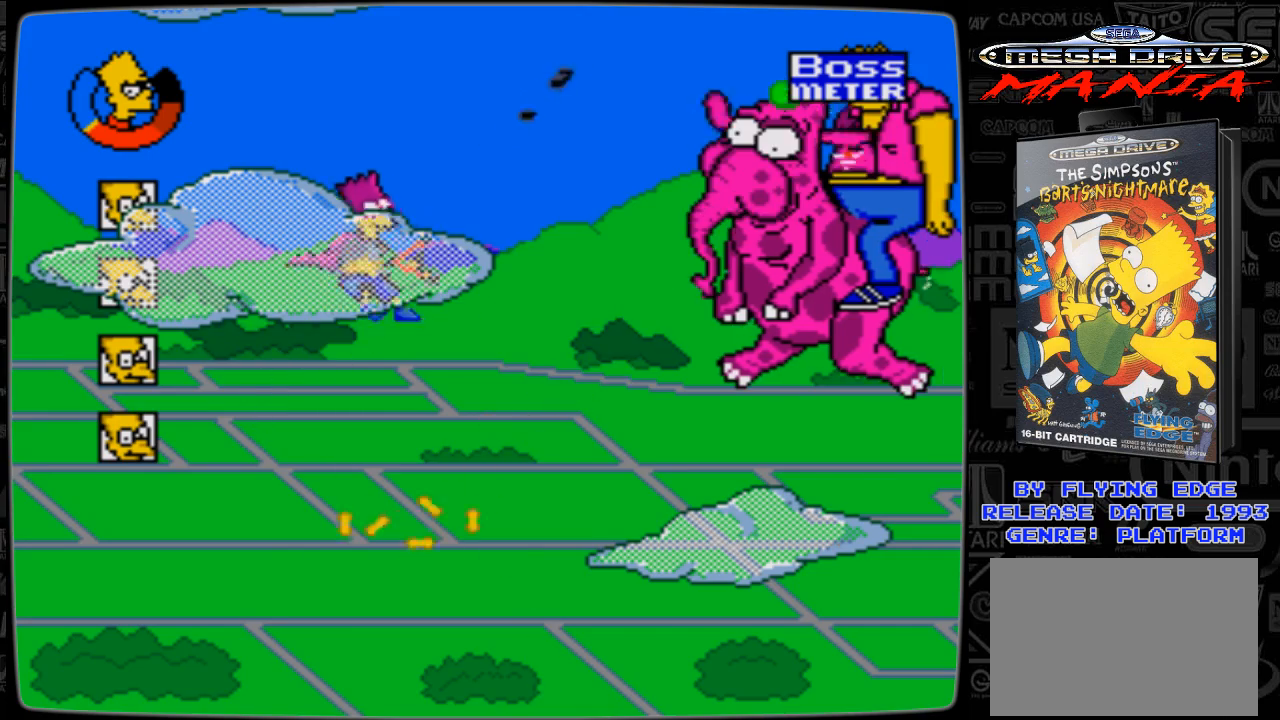
{"buttons": ["A", "DPAD_UP", "DPAD_LEFT"], "events": [[33, "A", "up"], [133, "A", "down"], [233, "A", "up"], [300, "DPAD_LEFT", "up"], [300, "DPAD_RIGHT", "down"], [333, "A", "down"], [333, "DPAD_RIGHT", "up"], [400, "A", "up"], [400, "DPAD_LEFT", "down"], [500, "A", "down"]]}
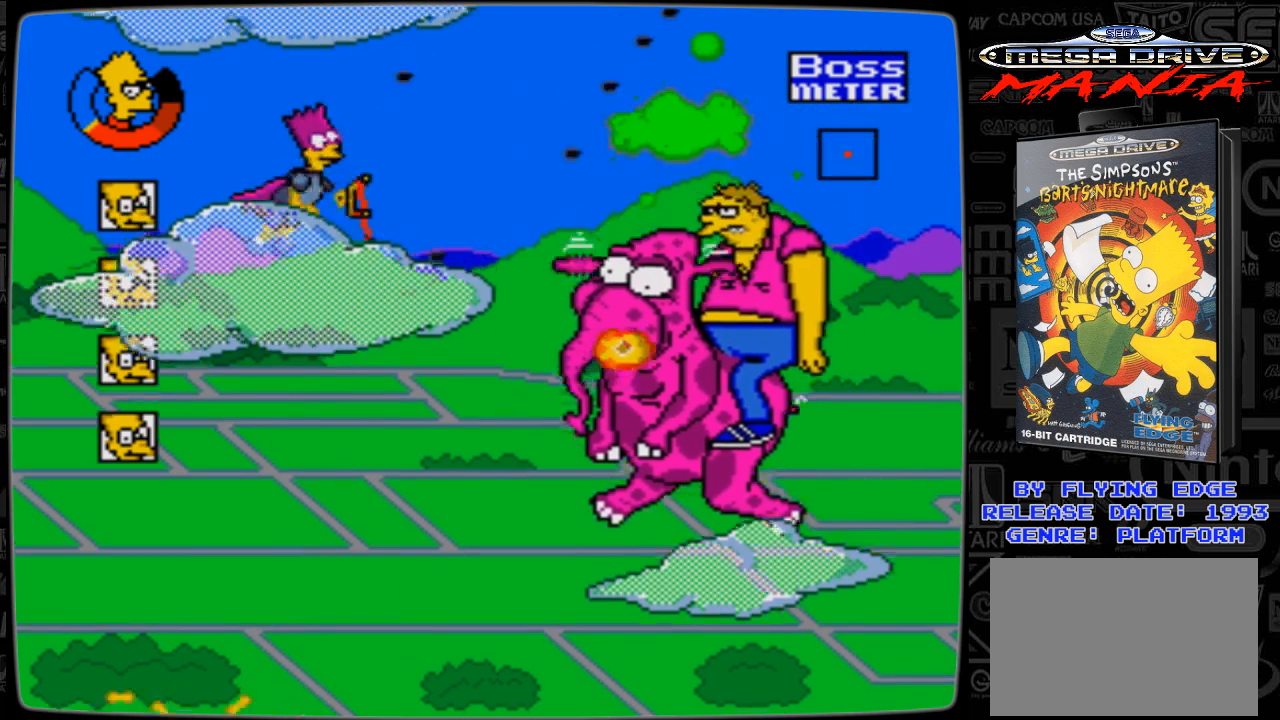
{"buttons": ["DPAD_UP", "DPAD_LEFT"], "events": [[33, "A", "up"], [133, "A", "down"], [200, "A", "up"], [233, "DPAD_DOWN", "down"], [233, "DPAD_UP", "up"], [300, "A", "down"], [333, "A", "up"], [400, "DPAD_DOWN", "up"], [433, "A", "down"], [433, "DPAD_UP", "down"], [500, "A", "up"]]}
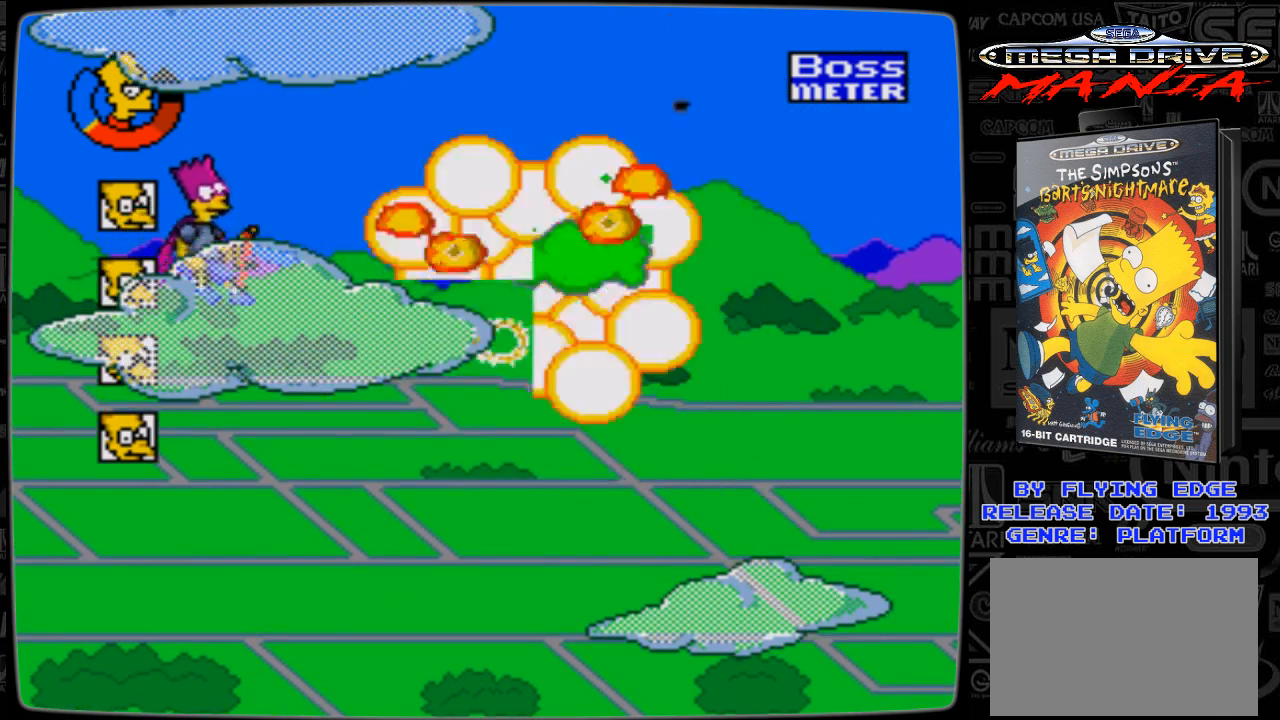
{"buttons": ["DPAD_UP", "DPAD_RIGHT"], "events": [[100, "A", "down"], [200, "A", "up"], [233, "A", "down"], [333, "A", "up"], [400, "DPAD_LEFT", "up"], [400, "DPAD_RIGHT", "down"]]}
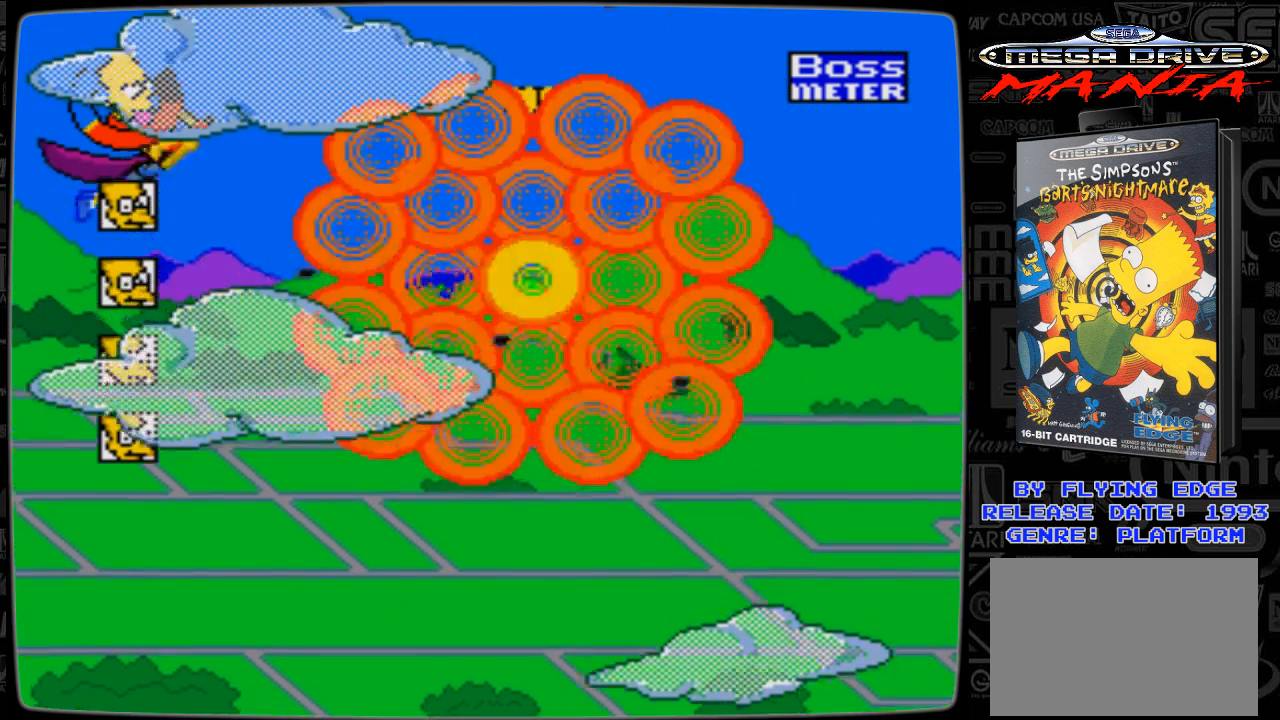
{"buttons": ["DPAD_UP", "DPAD_LEFT"], "events": [[133, "DPAD_LEFT", "down"], [133, "DPAD_RIGHT", "up"], [300, "DPAD_LEFT", "up"], [333, "DPAD_RIGHT", "down"], [433, "DPAD_LEFT", "down"], [433, "DPAD_RIGHT", "up"]]}
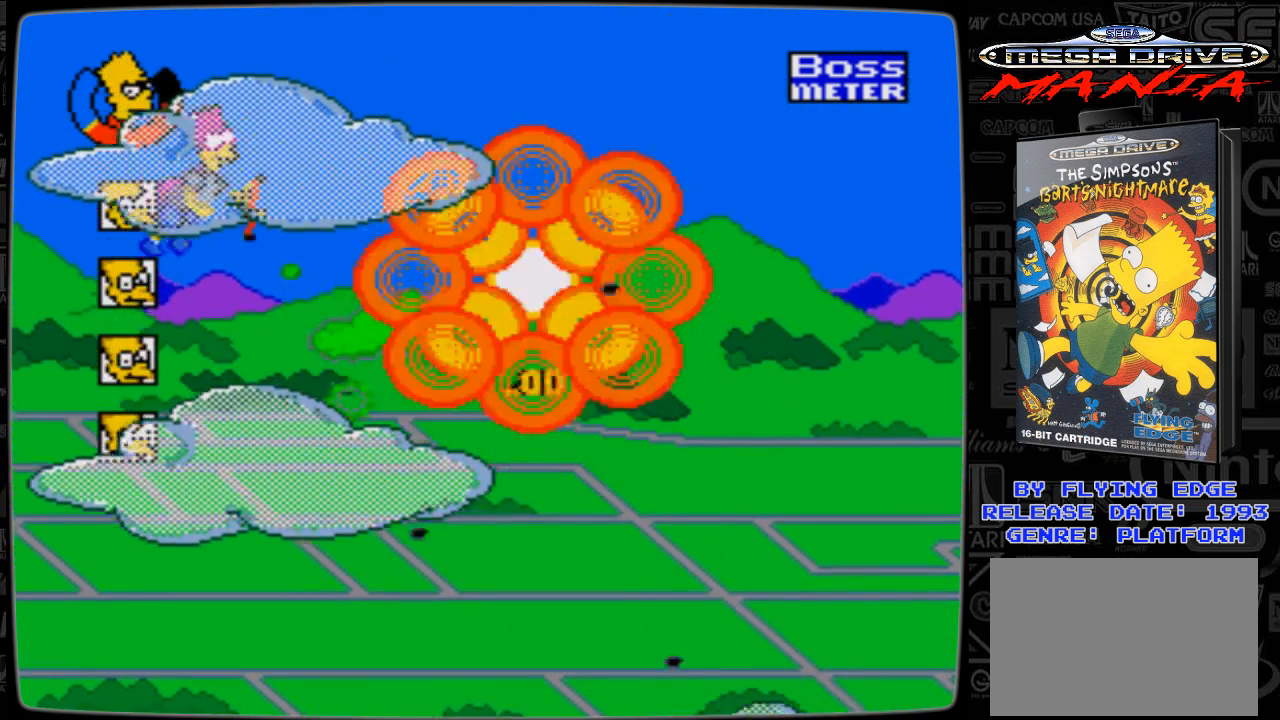
{"buttons": ["DPAD_UP", "DPAD_RIGHT"], "events": [[100, "DPAD_LEFT", "up"], [133, "DPAD_RIGHT", "down"]]}
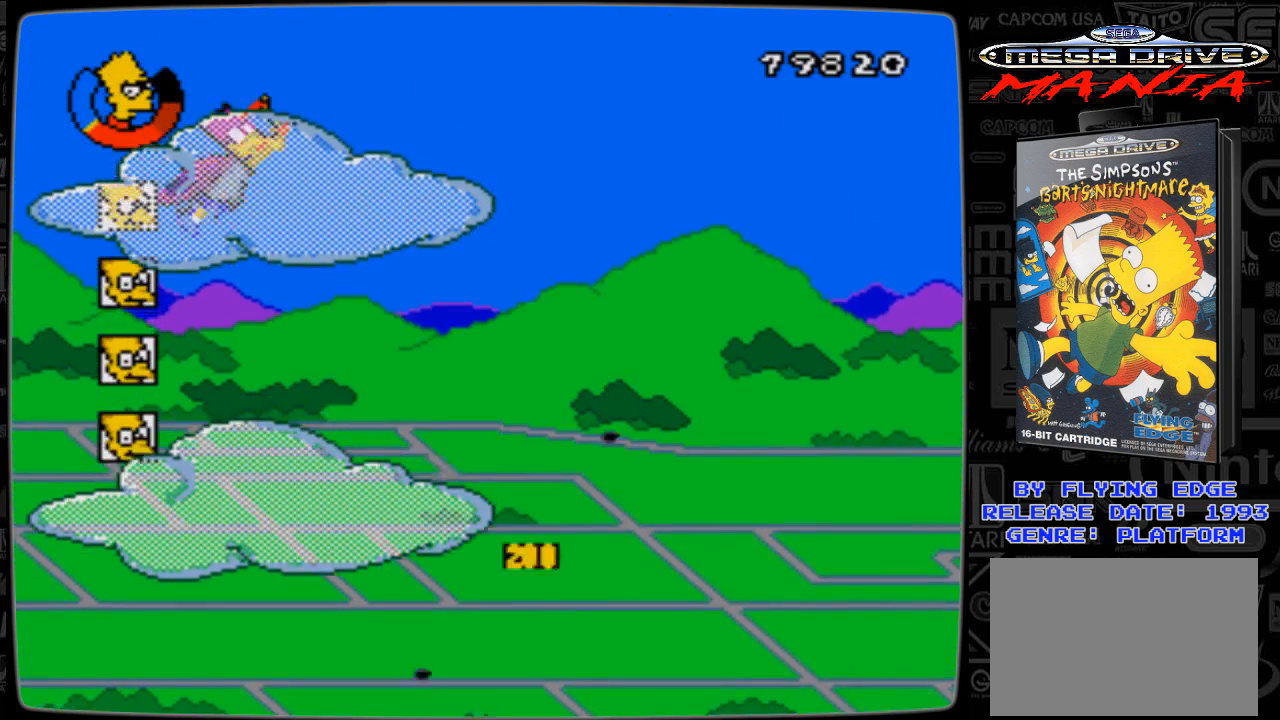
{"buttons": ["DPAD_DOWN", "DPAD_RIGHT"], "events": [[100, "DPAD_UP", "up"], [233, "DPAD_DOWN", "down"]]}
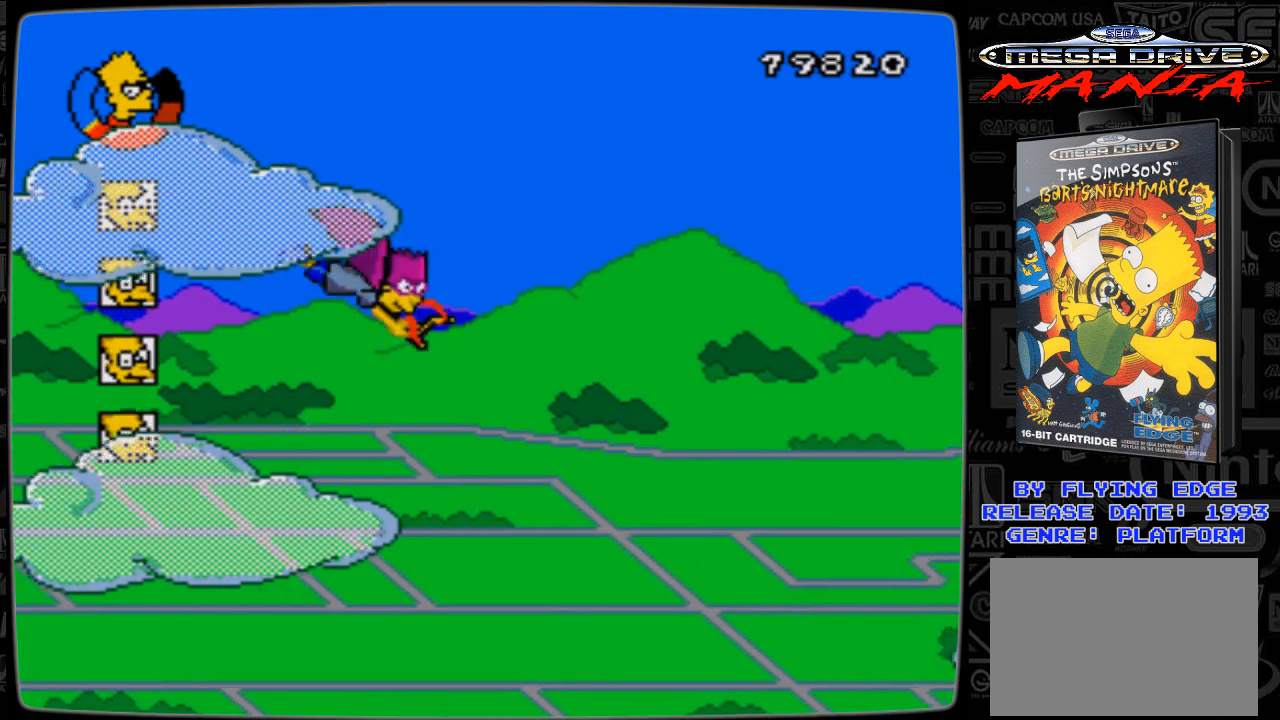
{"buttons": ["DPAD_DOWN", "DPAD_RIGHT"], "events": []}
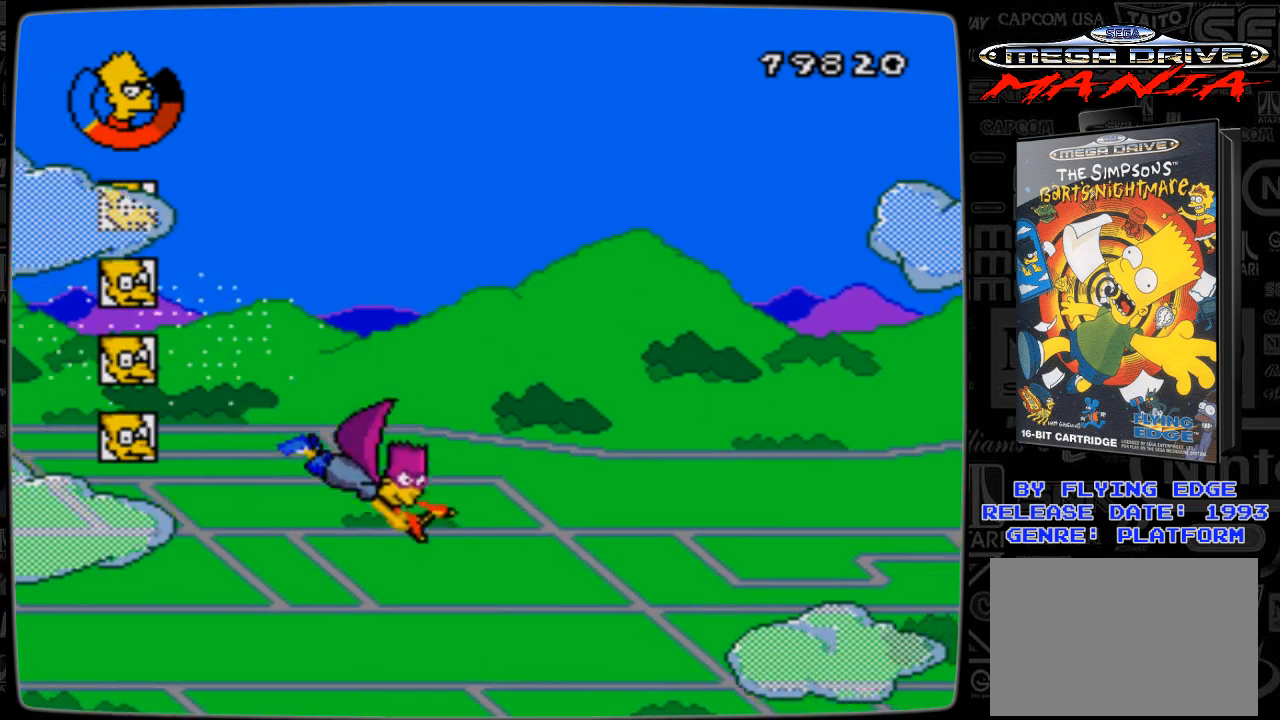
{"buttons": ["DPAD_UP", "DPAD_RIGHT"], "events": [[200, "DPAD_DOWN", "up"], [333, "DPAD_UP", "down"]]}
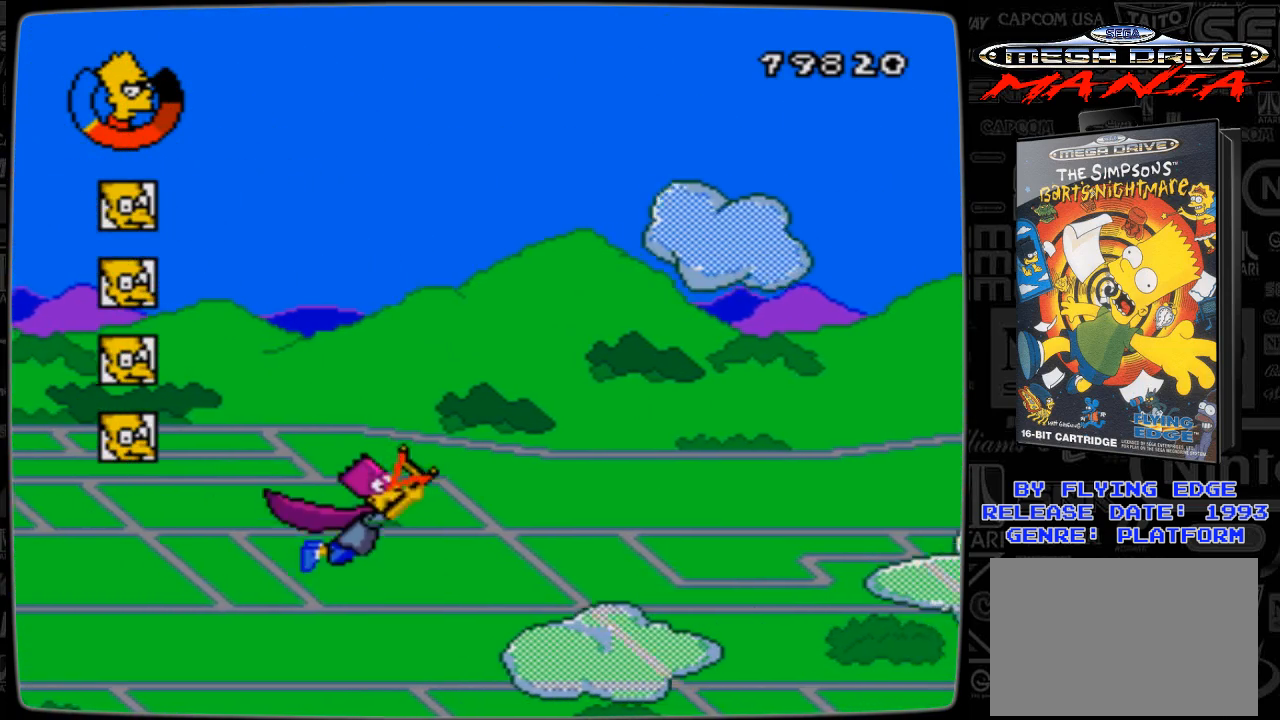
{"buttons": ["DPAD_RIGHT"], "events": [[500, "DPAD_UP", "up"]]}
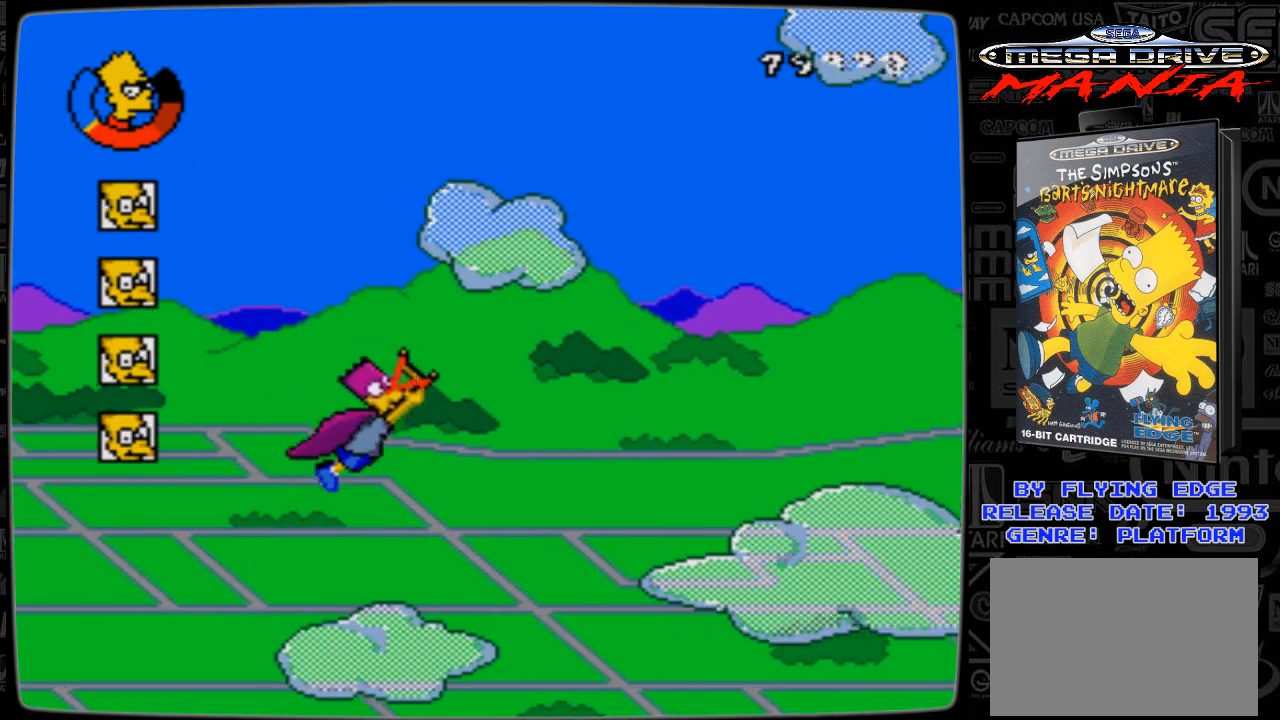
{"buttons": ["DPAD_UP", "DPAD_RIGHT"], "events": [[133, "DPAD_DOWN", "down"], [400, "DPAD_DOWN", "up"], [433, "DPAD_UP", "down"]]}
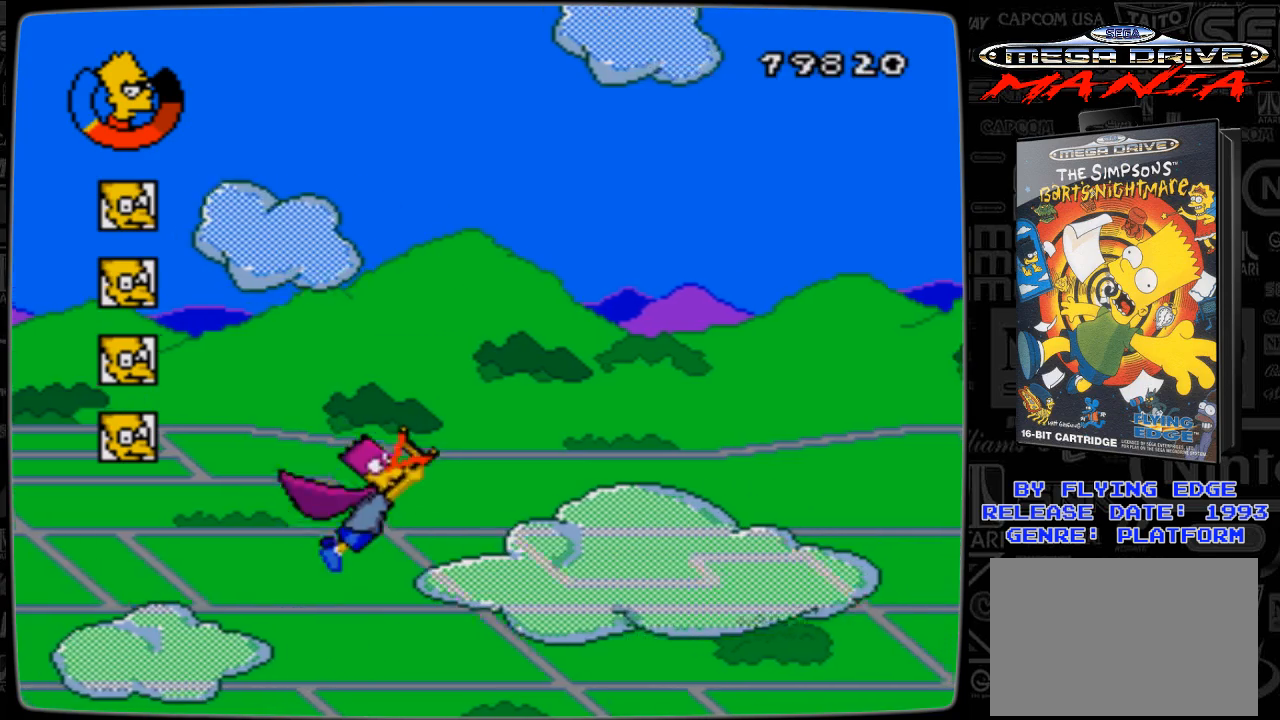
{"buttons": ["DPAD_UP", "DPAD_RIGHT"], "events": []}
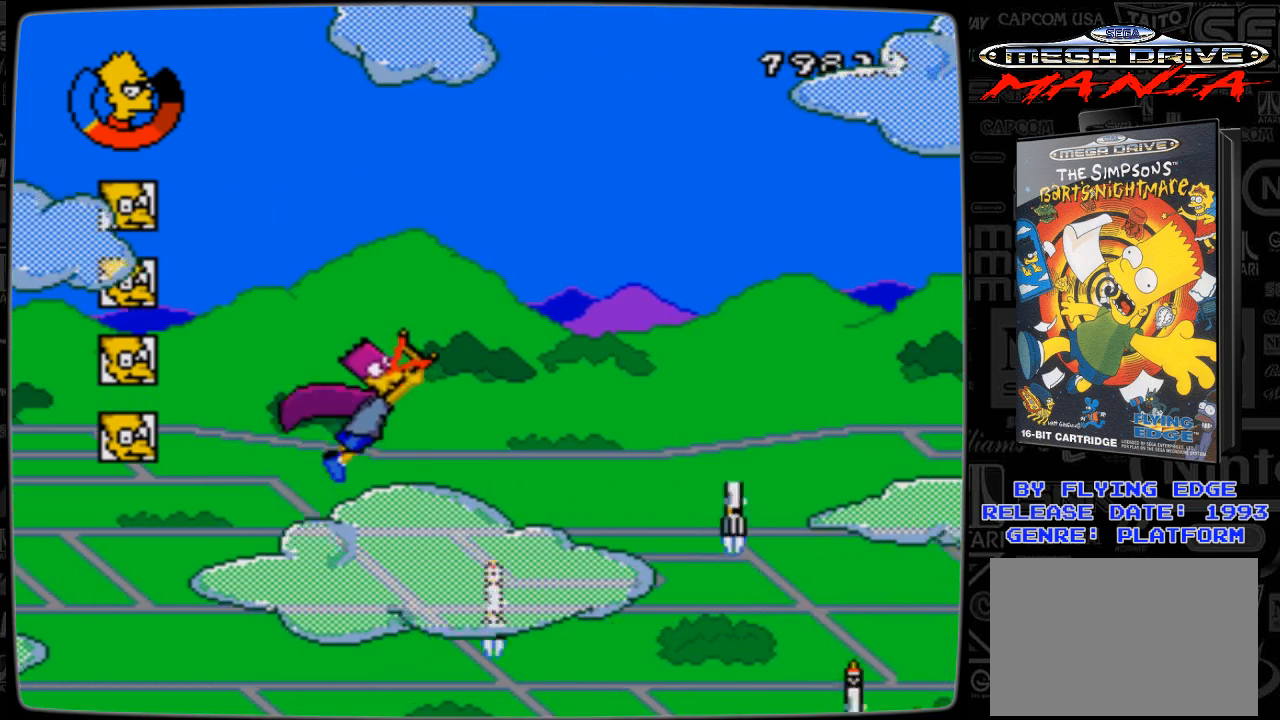
{"buttons": ["DPAD_UP", "DPAD_LEFT"], "events": [[100, "A", "down"], [100, "DPAD_RIGHT", "up"], [133, "DPAD_LEFT", "down"], [200, "A", "up"], [233, "A", "down"], [333, "A", "up"], [433, "A", "down"], [500, "A", "up"]]}
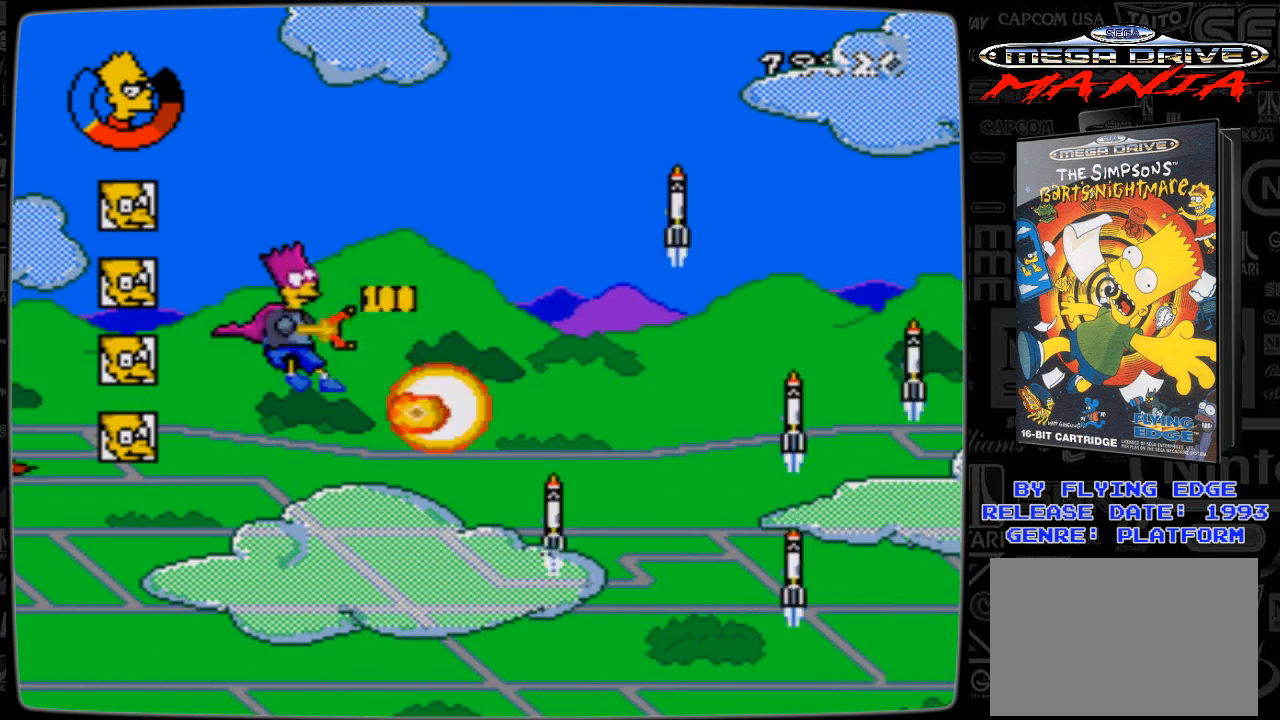
{"buttons": ["DPAD_UP", "DPAD_LEFT"], "events": [[33, "DPAD_LEFT", "up"], [100, "A", "down"], [100, "DPAD_RIGHT", "down"], [200, "A", "up"], [233, "A", "down"], [333, "A", "up"], [433, "A", "down"], [433, "DPAD_LEFT", "down"], [433, "DPAD_RIGHT", "up"], [500, "A", "up"]]}
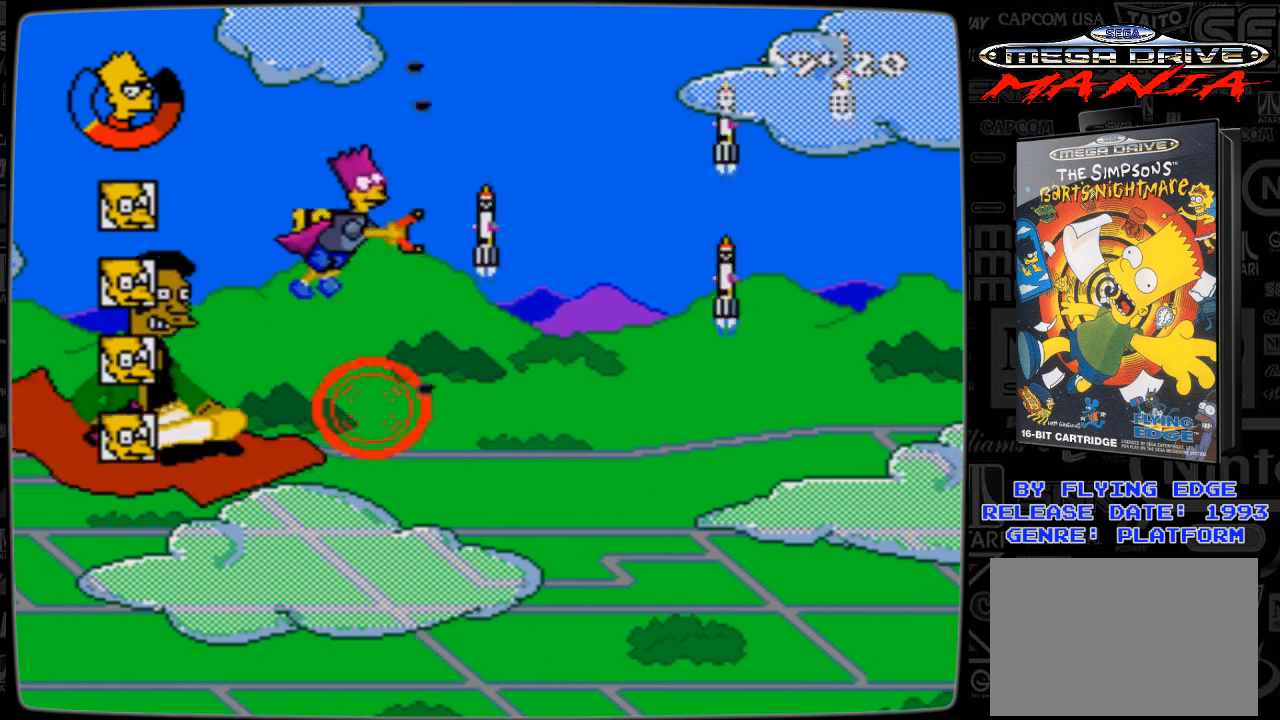
{"buttons": ["DPAD_DOWN", "DPAD_RIGHT"], "events": [[100, "A", "down"], [233, "A", "up"], [333, "DPAD_DOWN", "down"], [333, "DPAD_UP", "up"], [433, "DPAD_LEFT", "up"], [500, "DPAD_RIGHT", "down"]]}
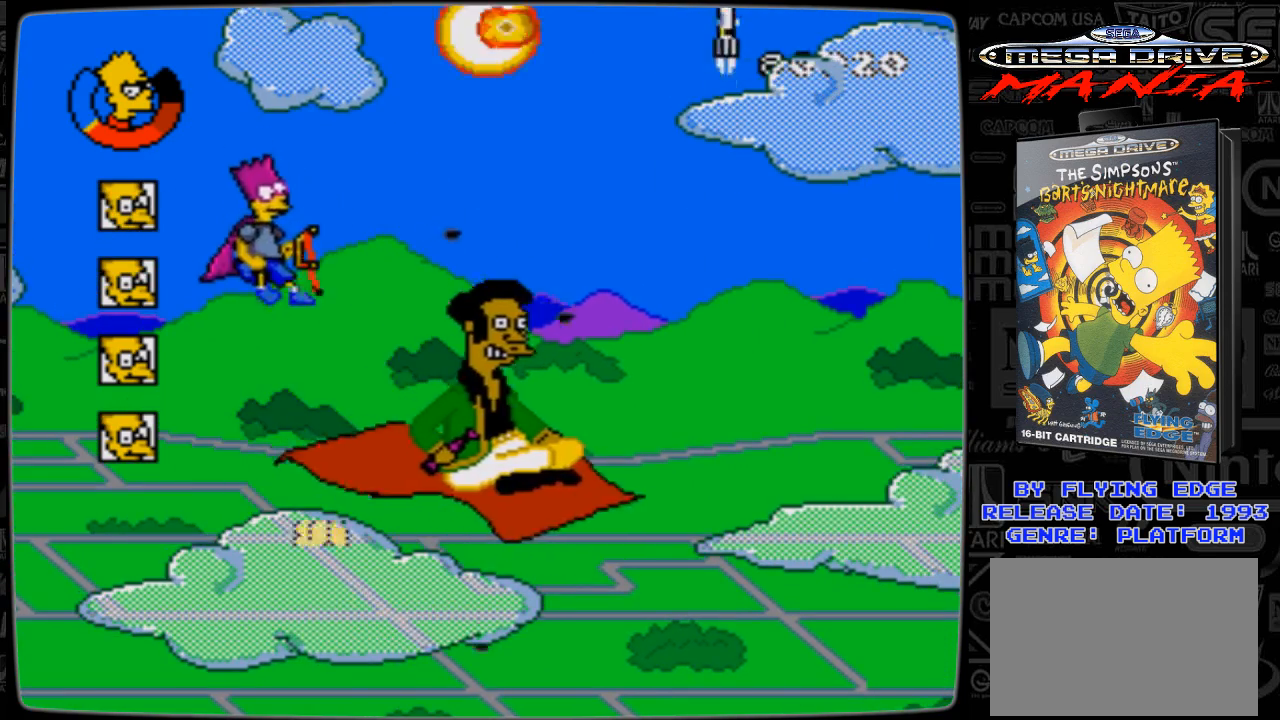
{"buttons": ["DPAD_DOWN", "DPAD_RIGHT"], "events": []}
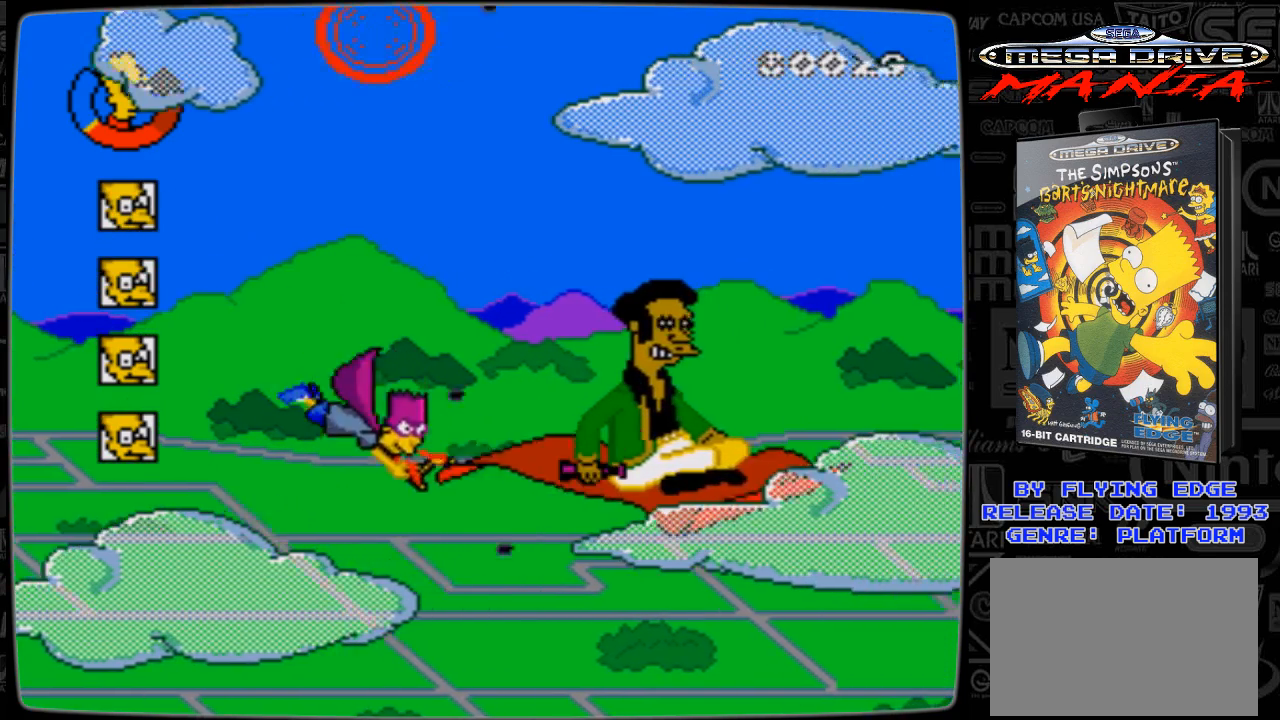
{"buttons": ["DPAD_RIGHT"], "events": [[500, "DPAD_DOWN", "up"]]}